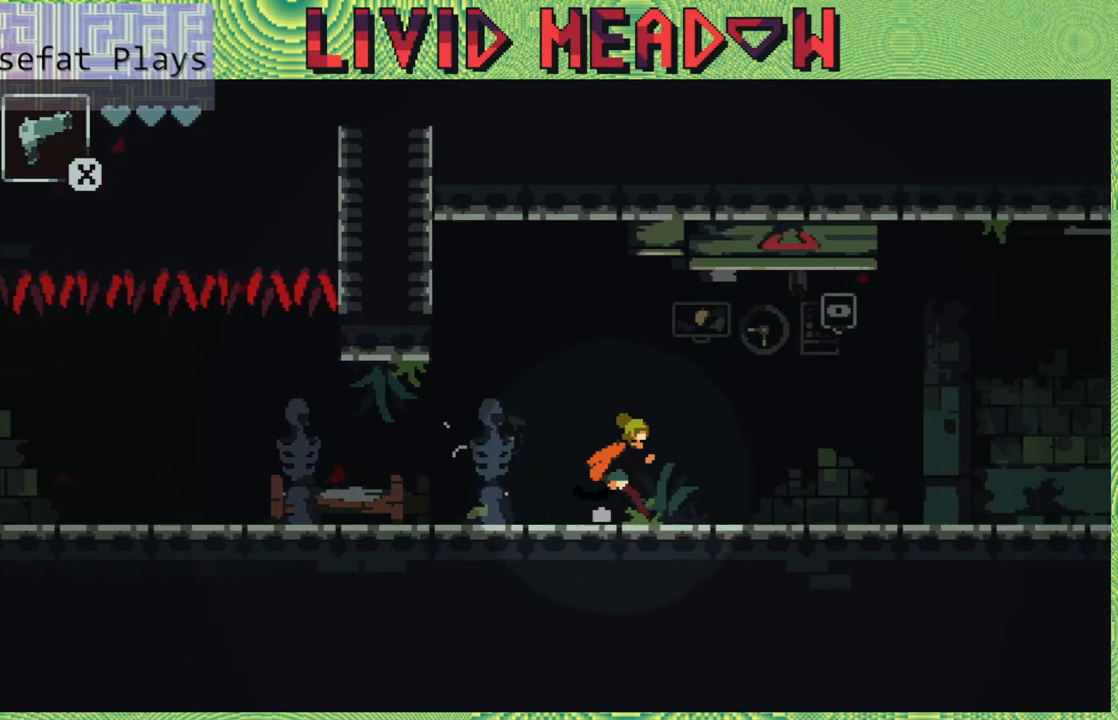
Gameplay with a controller (Nintendo layout); each line is a JSON object with the inputs held at the frame after it. "events" lists button and stick changes between this image and that frame as [ms after this image, input, new state], when the widget could be followed in between. Not read: L3 R3 left_stick.
{"buttons": ["DPAD_RIGHT"], "right_stick": "center", "events": []}
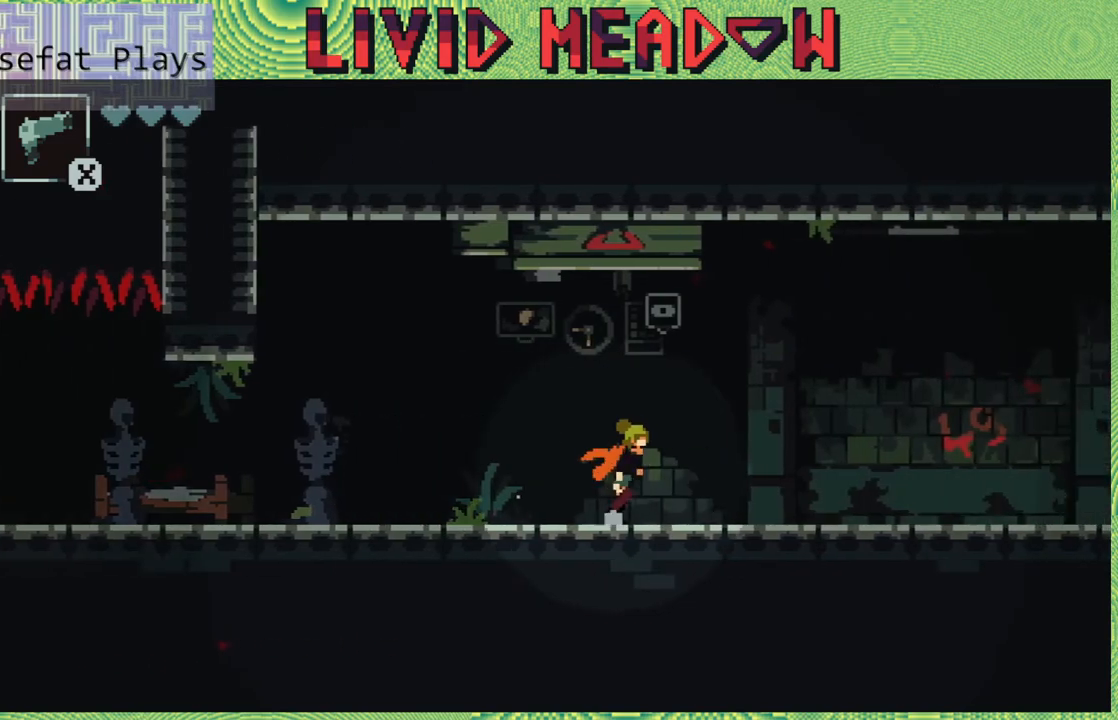
{"buttons": ["DPAD_RIGHT"], "right_stick": "center", "events": []}
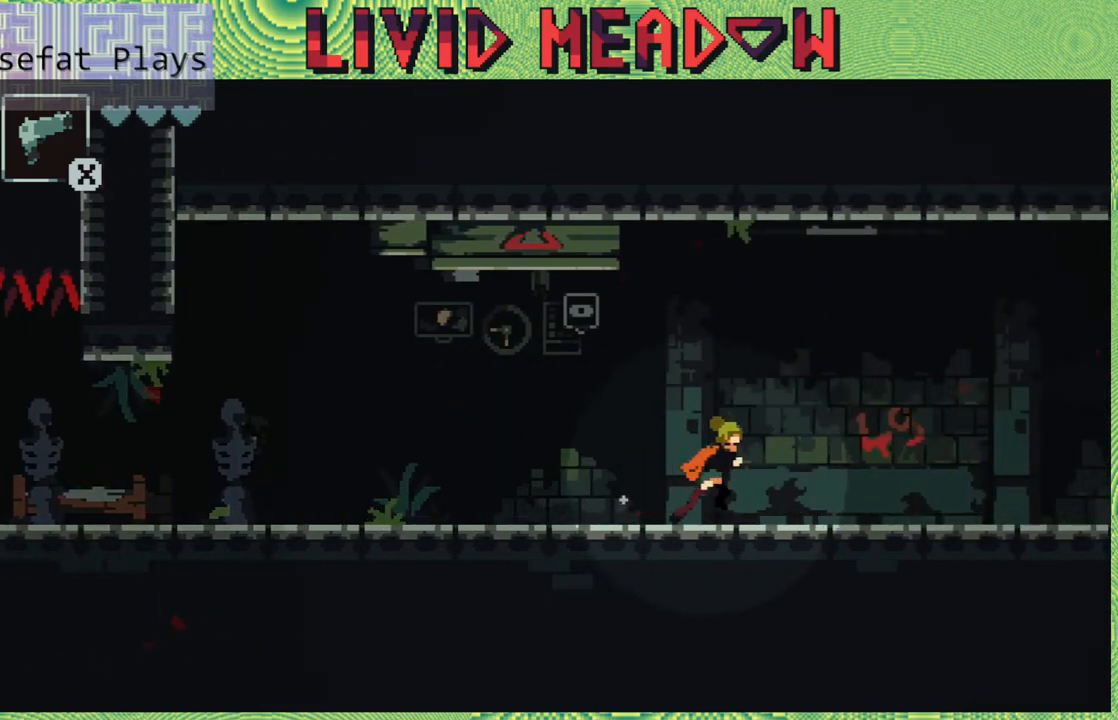
{"buttons": ["DPAD_RIGHT"], "right_stick": "center", "events": []}
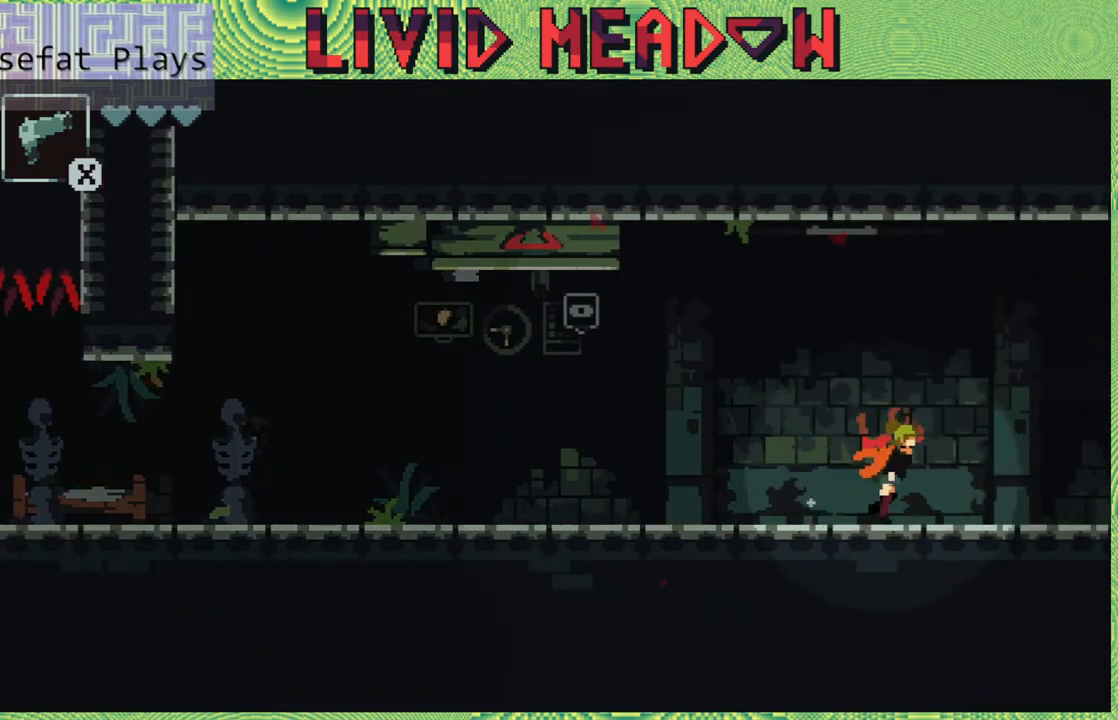
{"buttons": ["DPAD_RIGHT"], "right_stick": "center", "events": []}
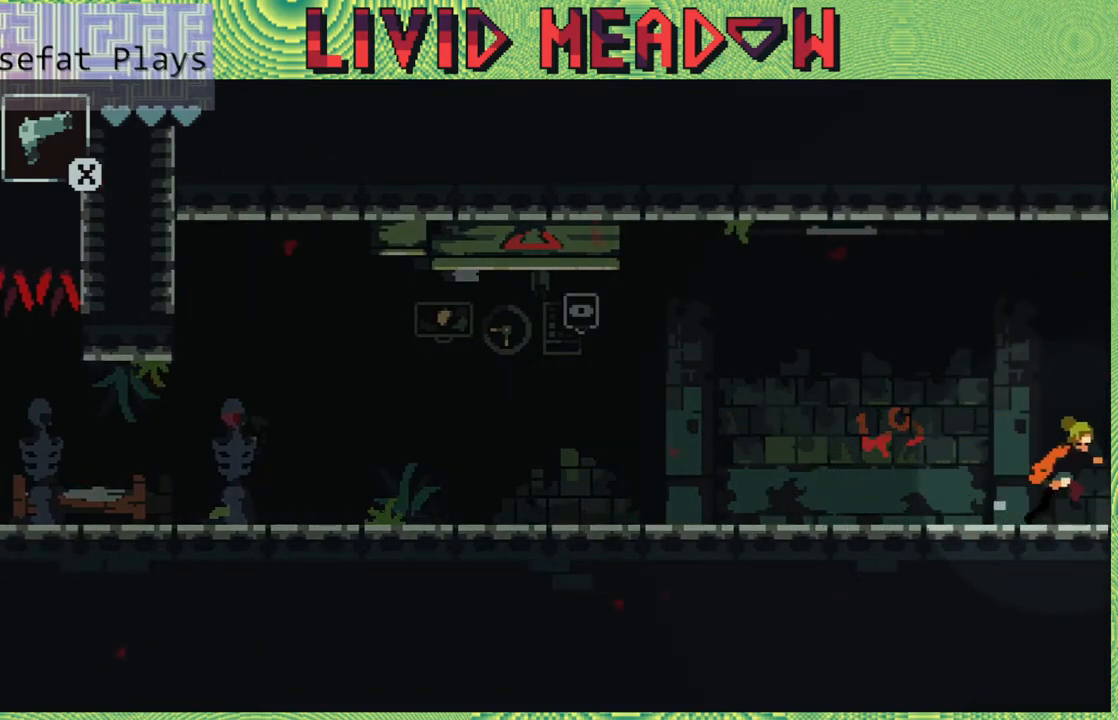
{"buttons": ["DPAD_RIGHT"], "right_stick": "center", "events": []}
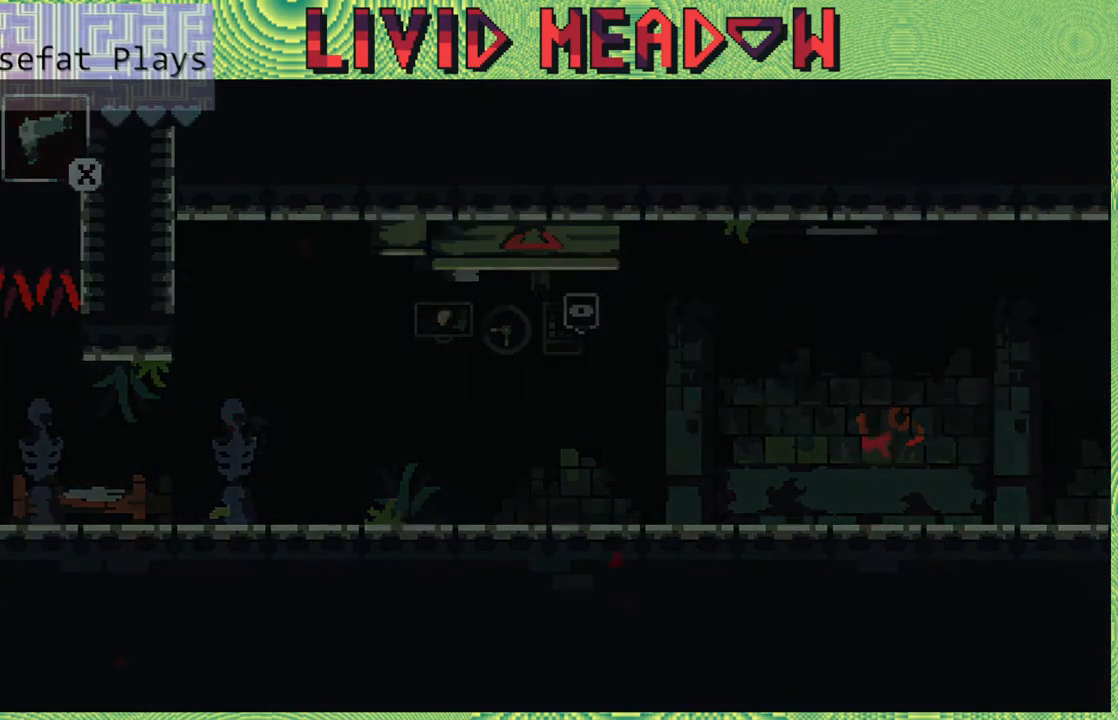
{"buttons": [], "right_stick": "center", "events": [[183, "DPAD_RIGHT", "up"]]}
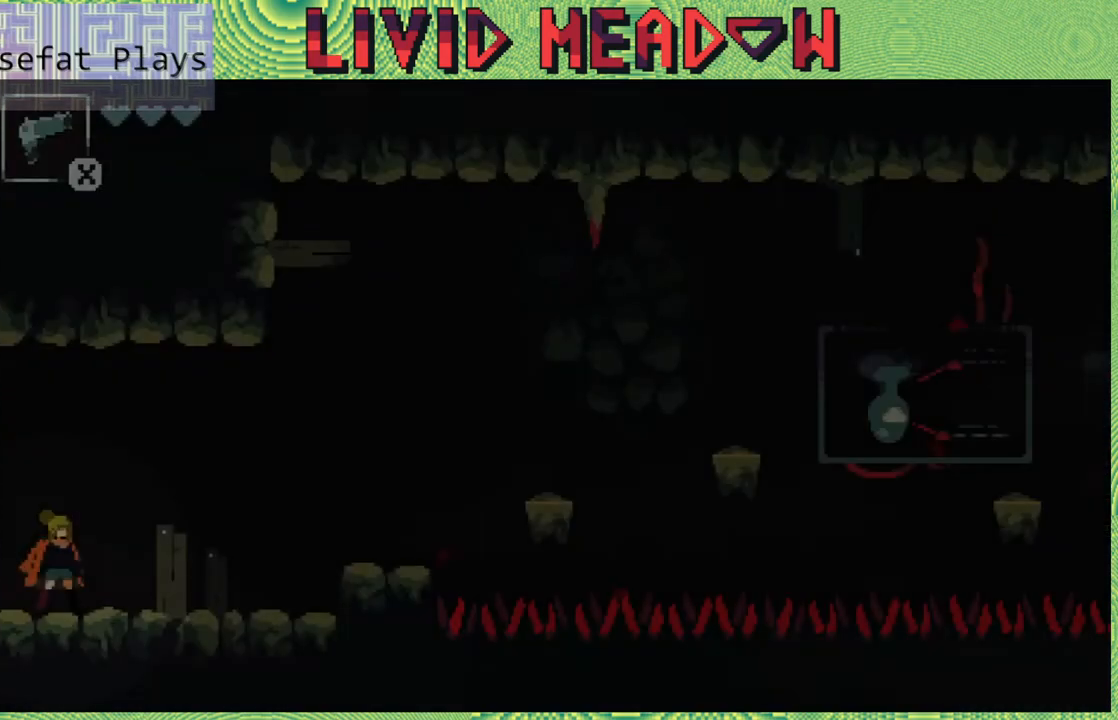
{"buttons": ["DPAD_RIGHT"], "right_stick": "center", "events": [[367, "DPAD_RIGHT", "down"]]}
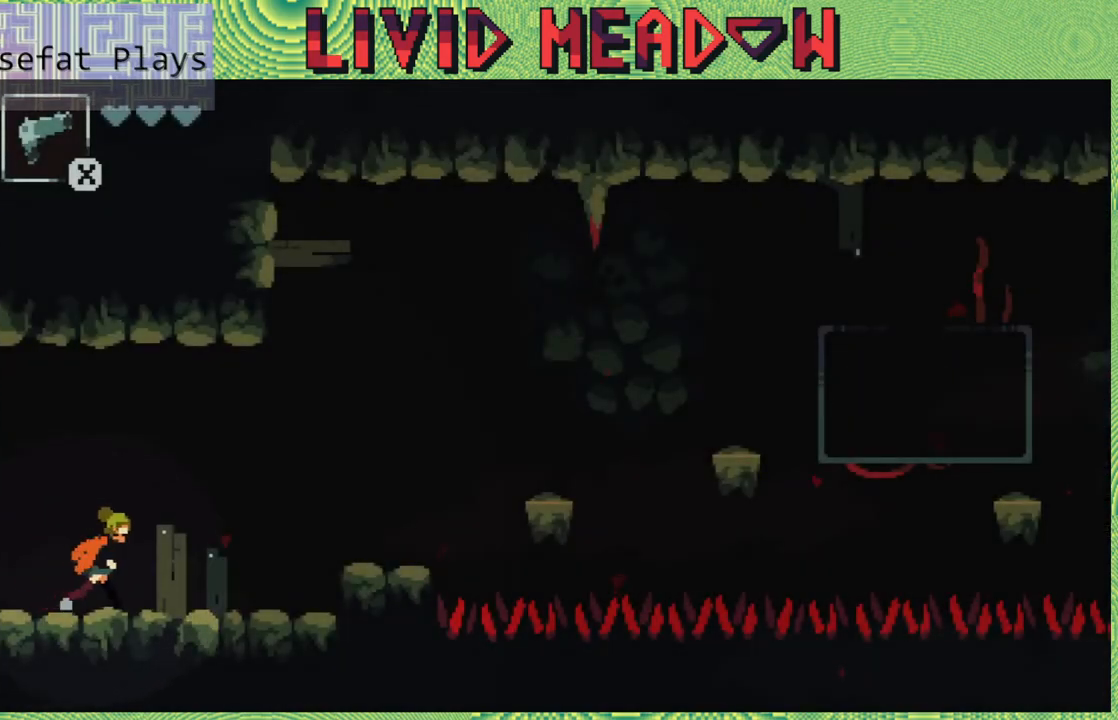
{"buttons": ["DPAD_RIGHT"], "right_stick": "center", "events": [[333, "B", "down"], [467, "B", "up"]]}
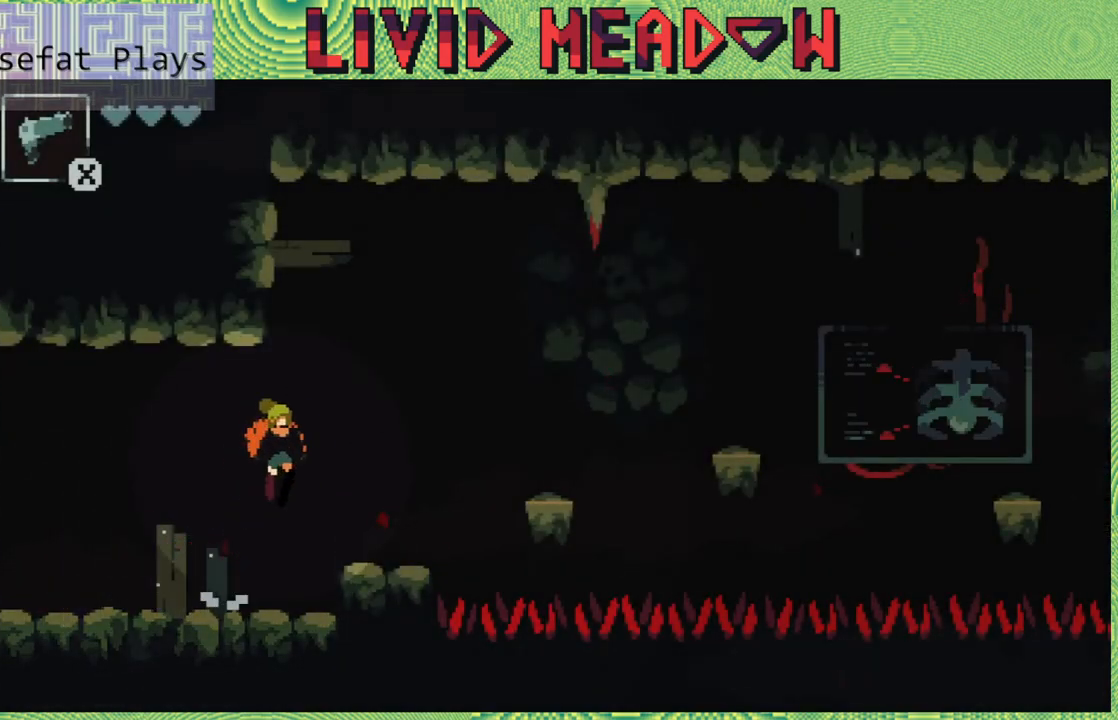
{"buttons": [], "right_stick": "center", "events": [[167, "DPAD_RIGHT", "up"]]}
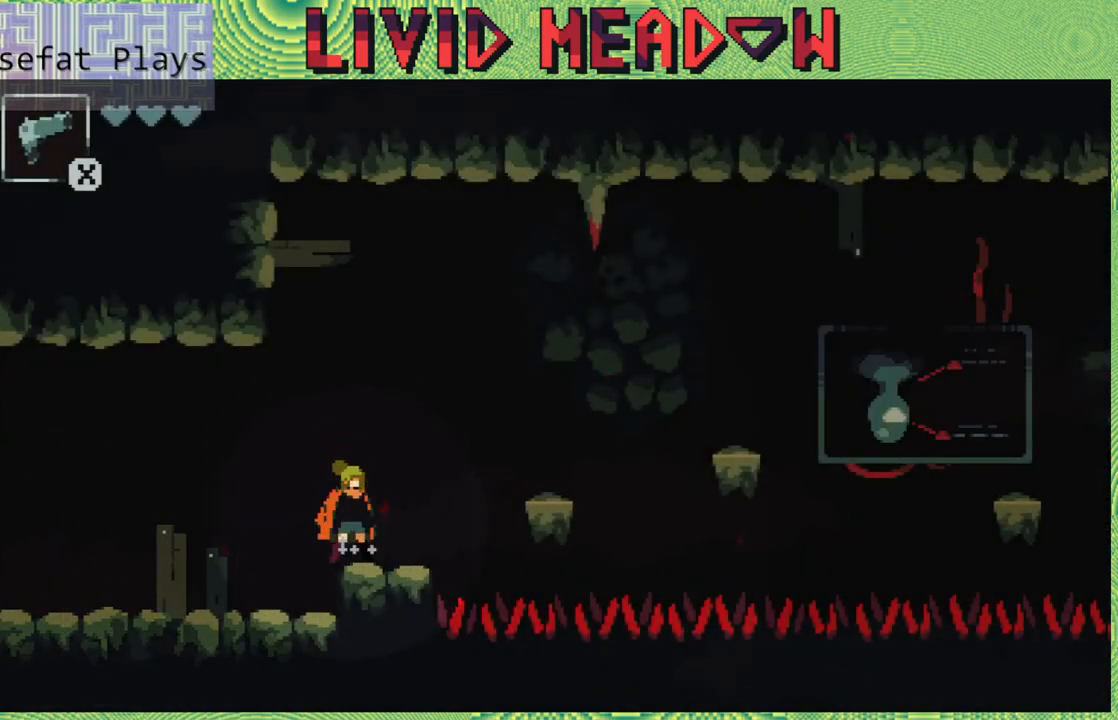
{"buttons": ["DPAD_RIGHT"], "right_stick": "center", "events": [[117, "DPAD_RIGHT", "down"], [217, "B", "down"], [433, "B", "up"]]}
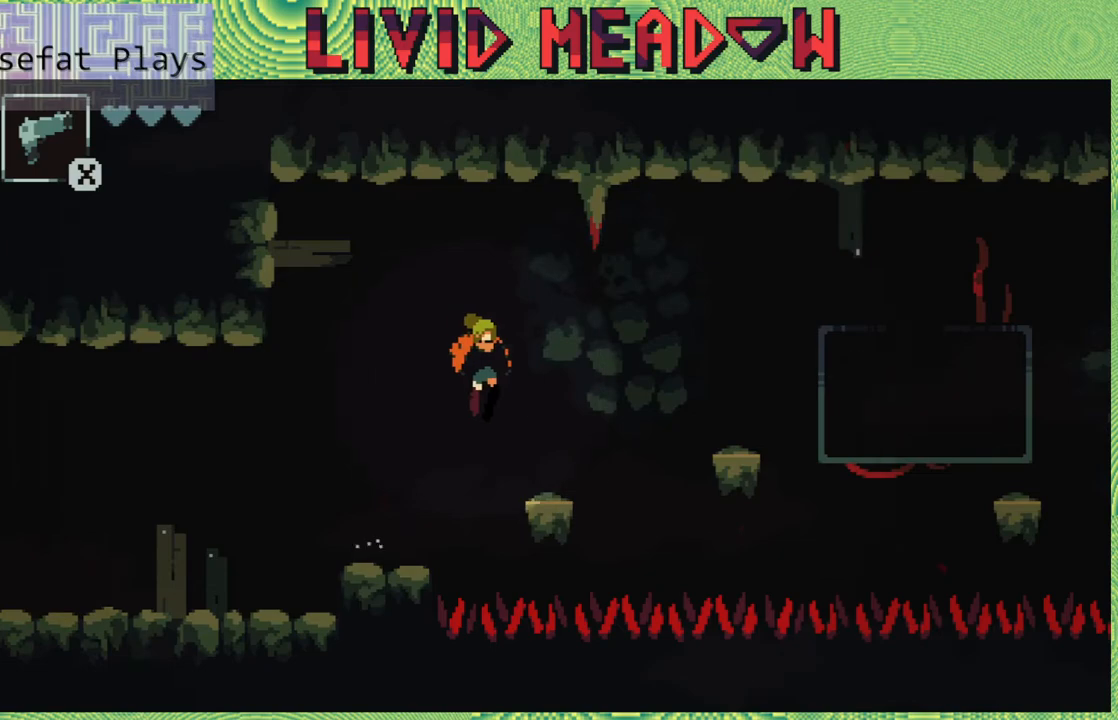
{"buttons": ["B", "DPAD_LEFT"], "right_stick": "center", "events": [[283, "DPAD_RIGHT", "up"], [300, "DPAD_LEFT", "down"], [317, "B", "down"]]}
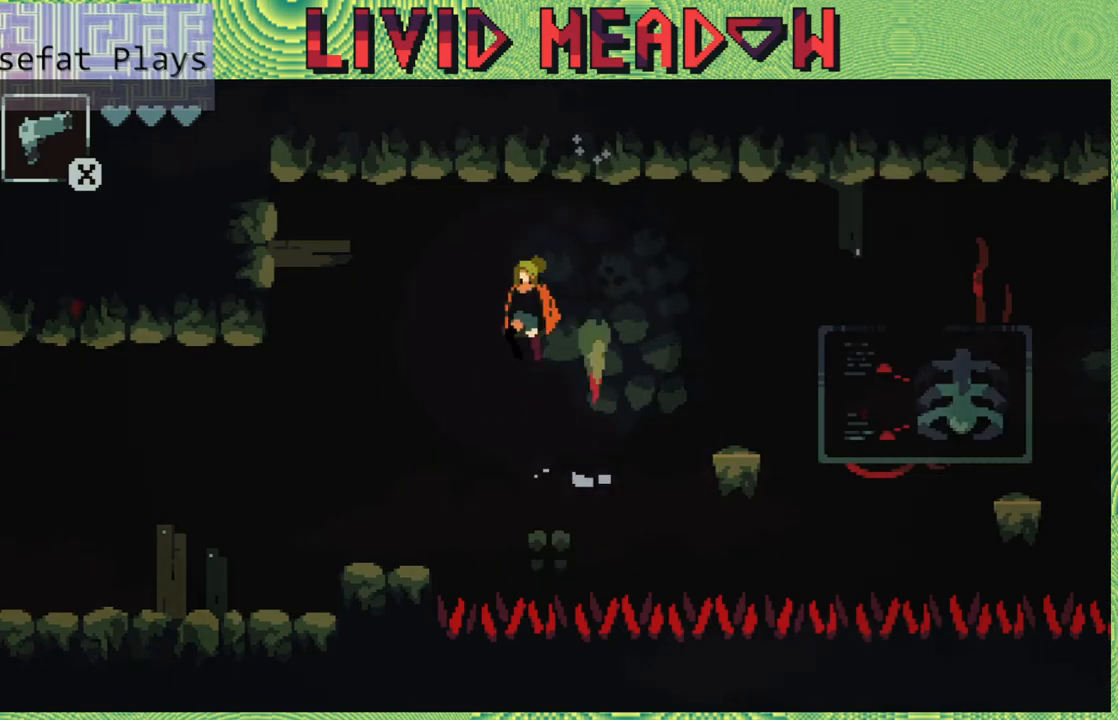
{"buttons": [], "right_stick": "center", "events": [[317, "B", "up"], [367, "DPAD_LEFT", "up"]]}
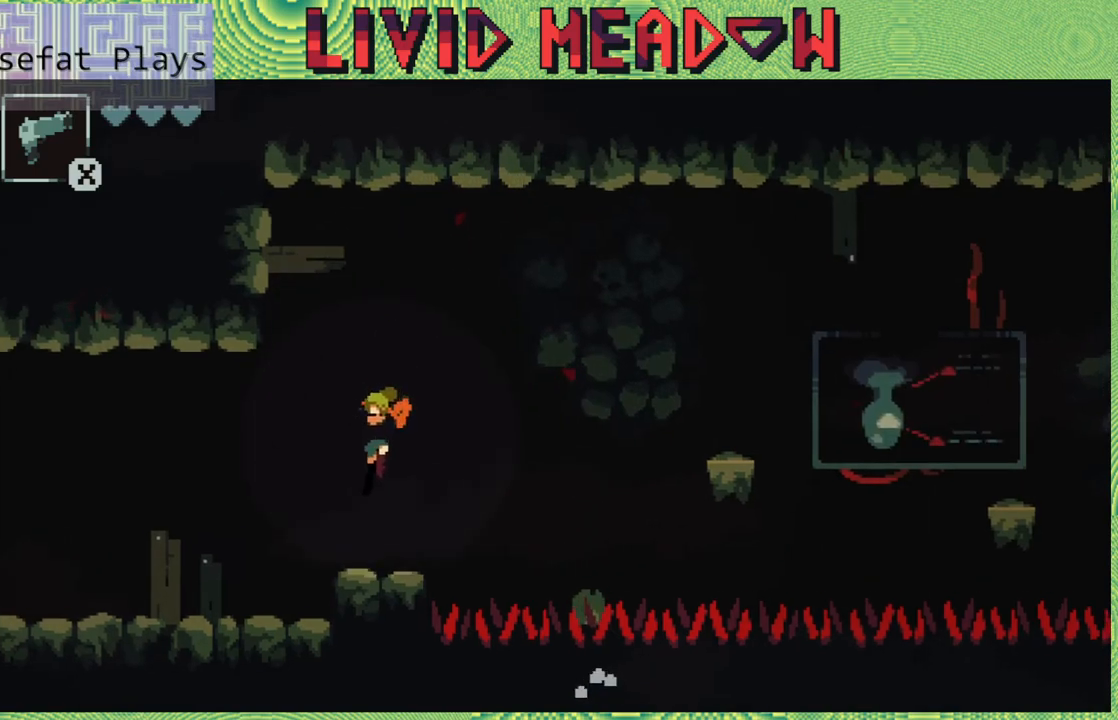
{"buttons": ["DPAD_LEFT"], "right_stick": "center", "events": [[433, "DPAD_LEFT", "down"]]}
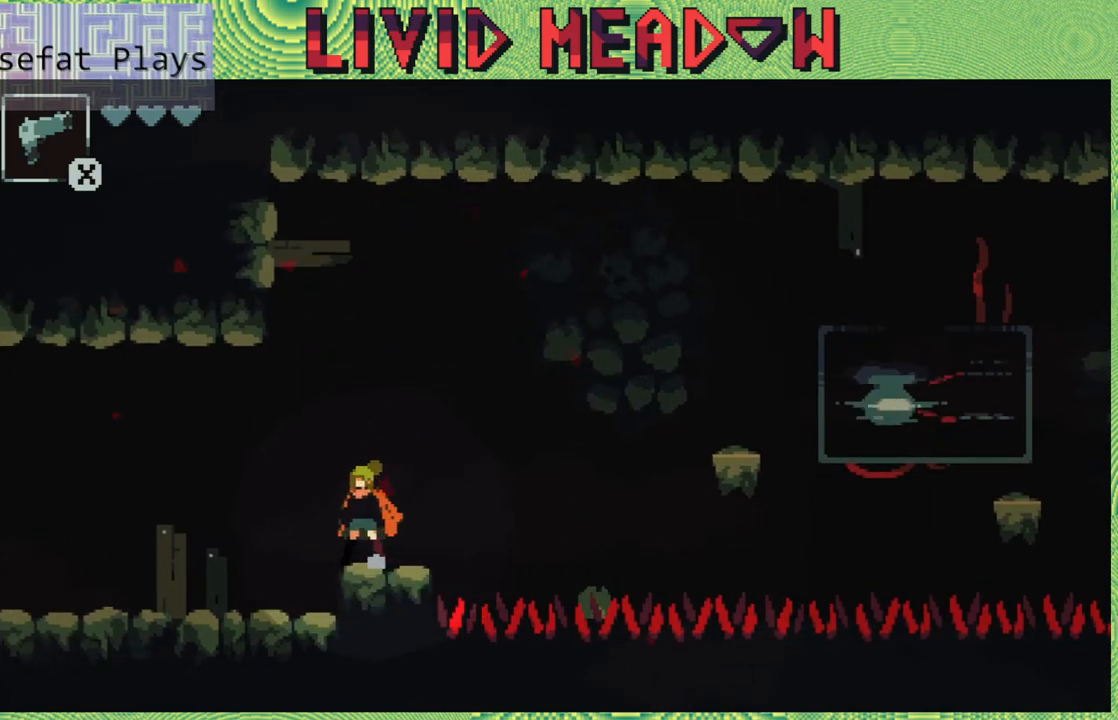
{"buttons": ["DPAD_LEFT"], "right_stick": "center", "events": []}
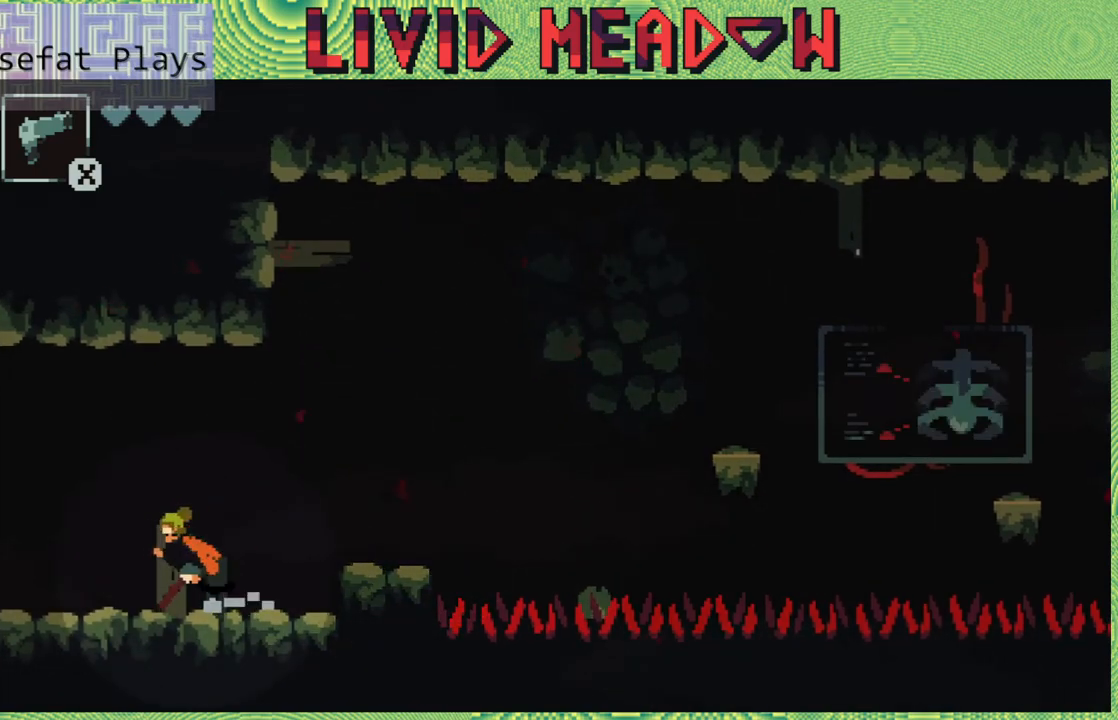
{"buttons": ["DPAD_LEFT"], "right_stick": "center", "events": []}
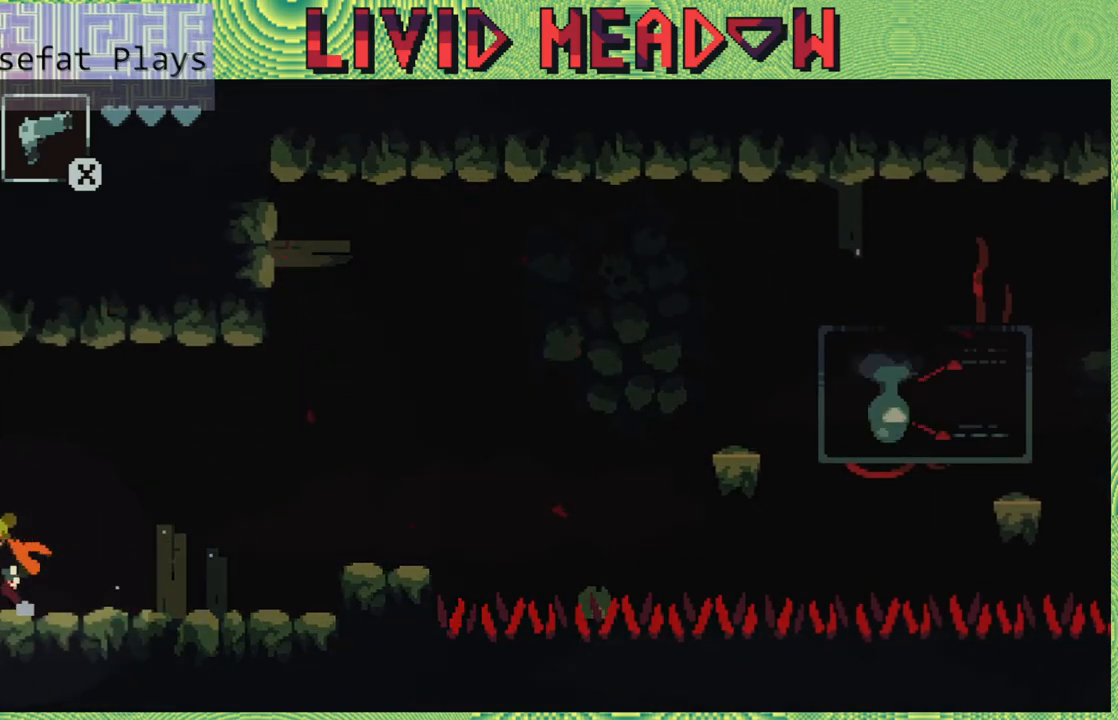
{"buttons": ["DPAD_RIGHT"], "right_stick": "center", "events": [[200, "DPAD_LEFT", "up"], [417, "DPAD_RIGHT", "down"]]}
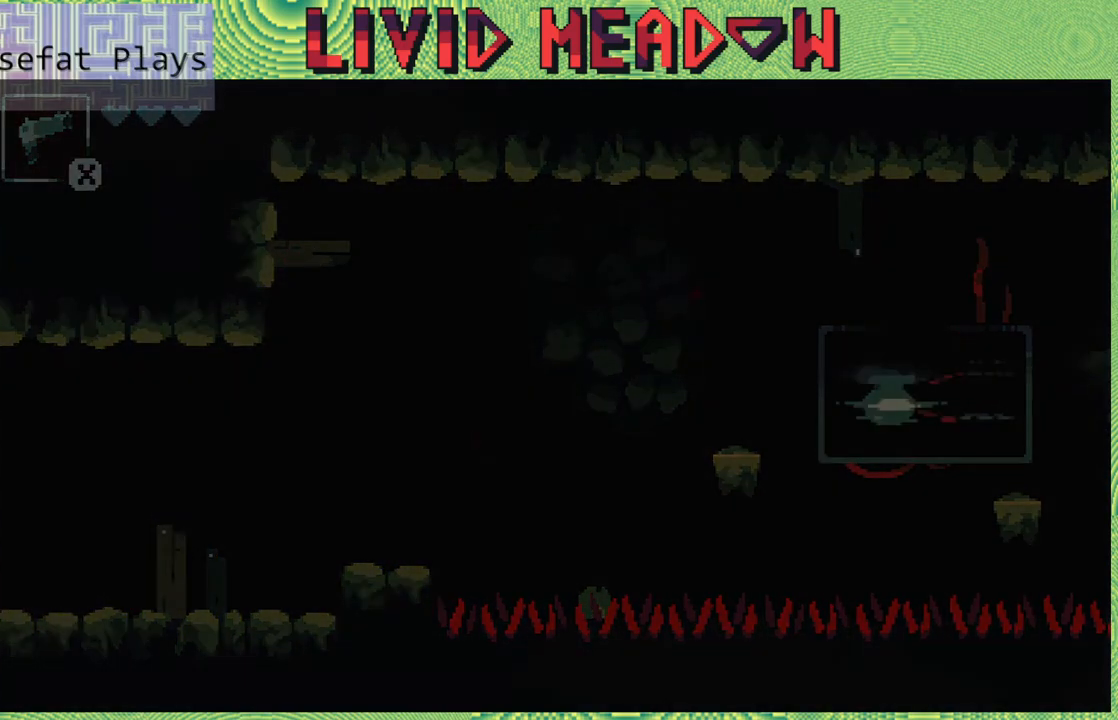
{"buttons": ["DPAD_RIGHT"], "right_stick": "center", "events": []}
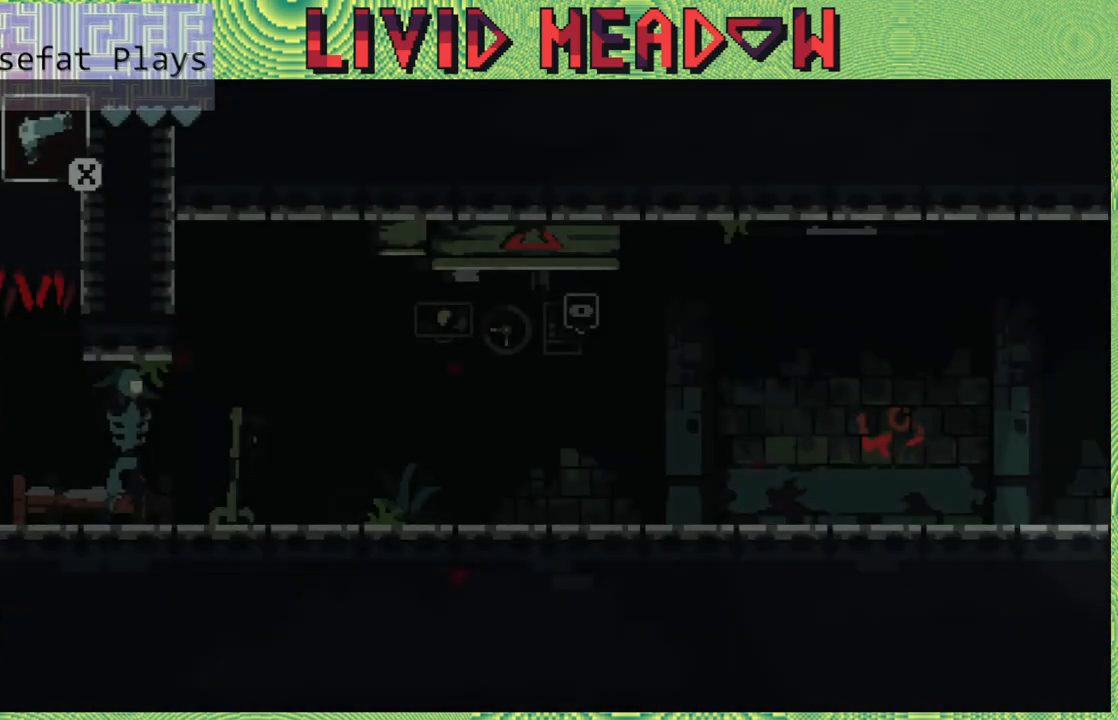
{"buttons": ["DPAD_RIGHT"], "right_stick": "center", "events": []}
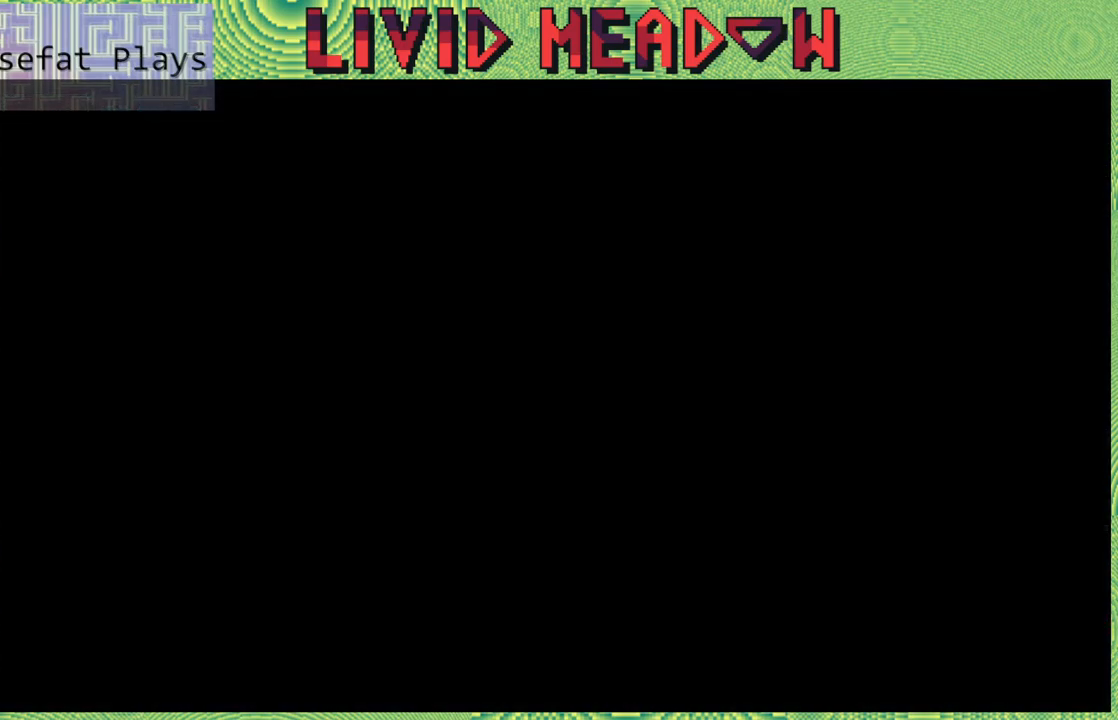
{"buttons": ["B", "DPAD_RIGHT"], "right_stick": "center", "events": [[450, "B", "down"]]}
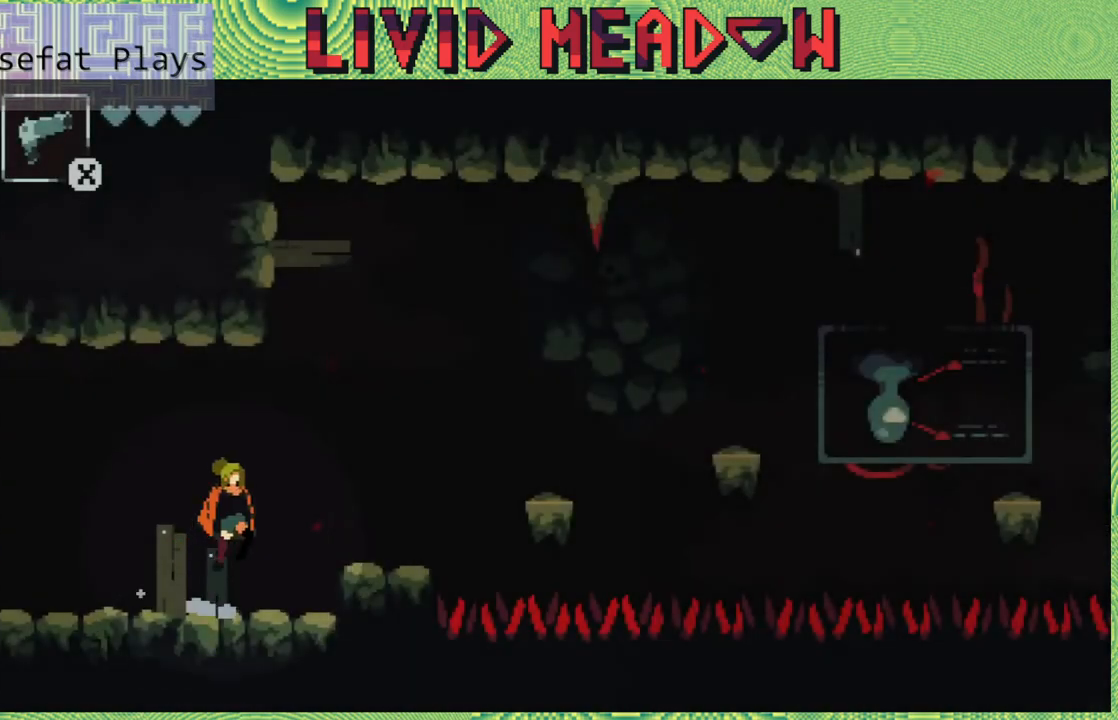
{"buttons": [], "right_stick": "center", "events": [[117, "B", "up"], [417, "DPAD_RIGHT", "up"]]}
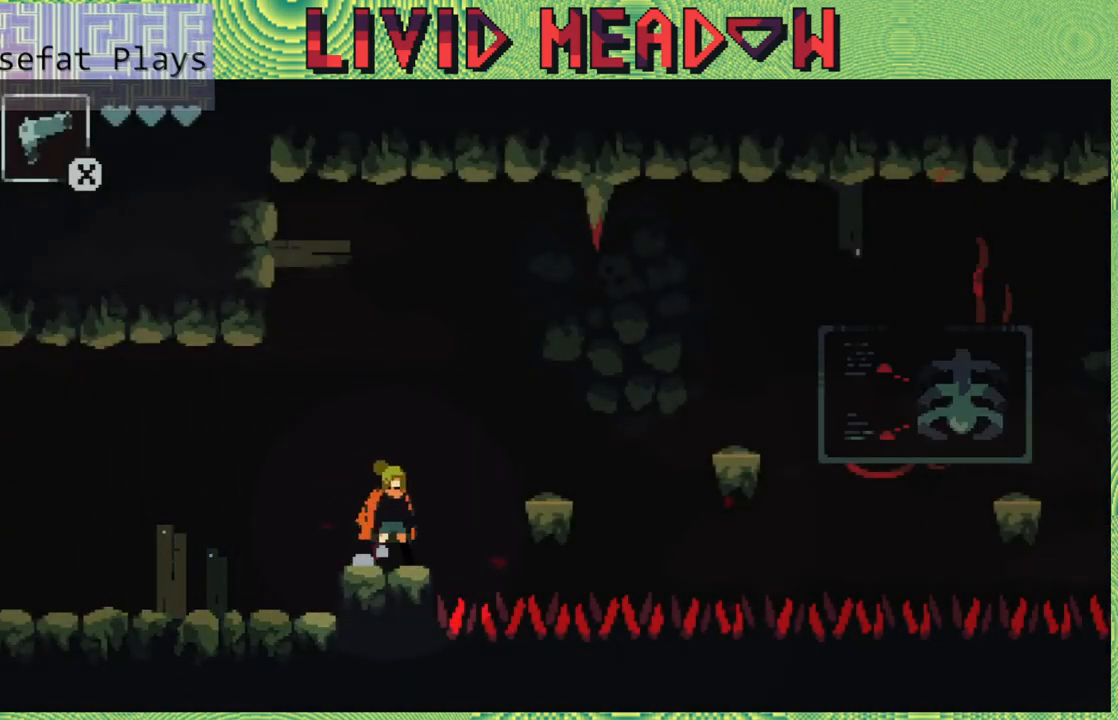
{"buttons": ["B", "DPAD_RIGHT"], "right_stick": "center", "events": [[200, "DPAD_RIGHT", "down"], [350, "B", "down"]]}
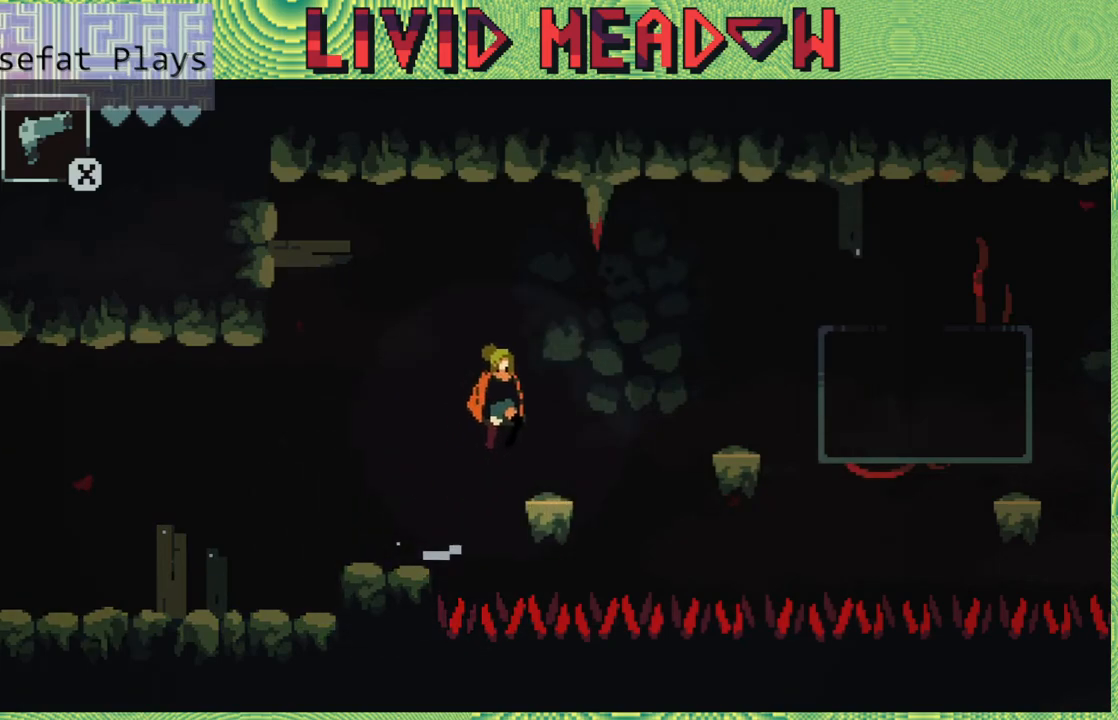
{"buttons": ["B", "DPAD_LEFT"], "right_stick": "center", "events": [[117, "DPAD_RIGHT", "up"], [117, "DPAD_UP", "down"], [150, "DPAD_LEFT", "down"], [150, "DPAD_UP", "up"]]}
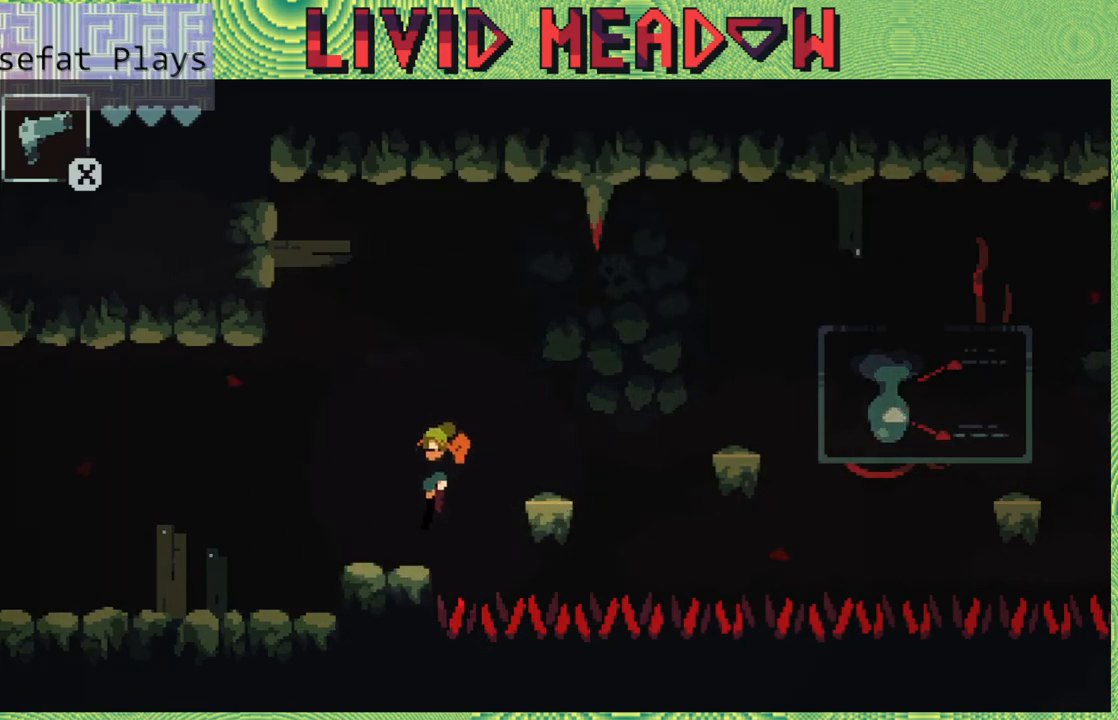
{"buttons": ["B", "DPAD_RIGHT"], "right_stick": "center", "events": [[17, "B", "up"], [83, "DPAD_LEFT", "up"], [317, "DPAD_RIGHT", "down"], [383, "B", "down"]]}
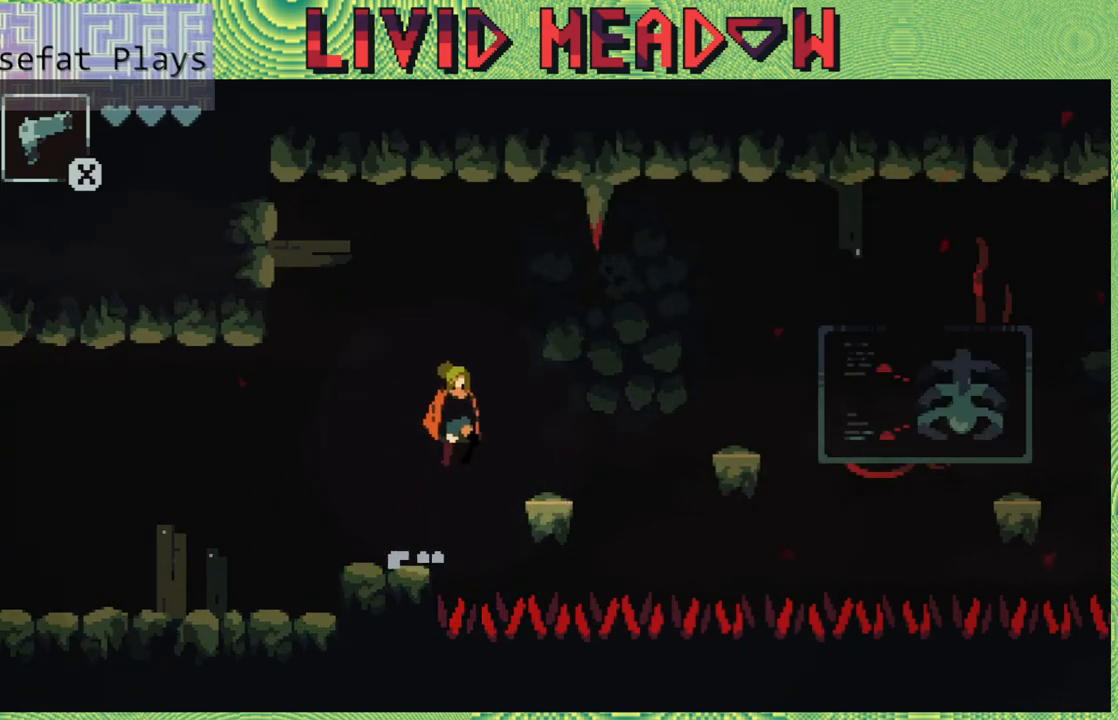
{"buttons": ["B", "DPAD_RIGHT"], "right_stick": "center", "events": [[33, "B", "up"], [383, "B", "down"]]}
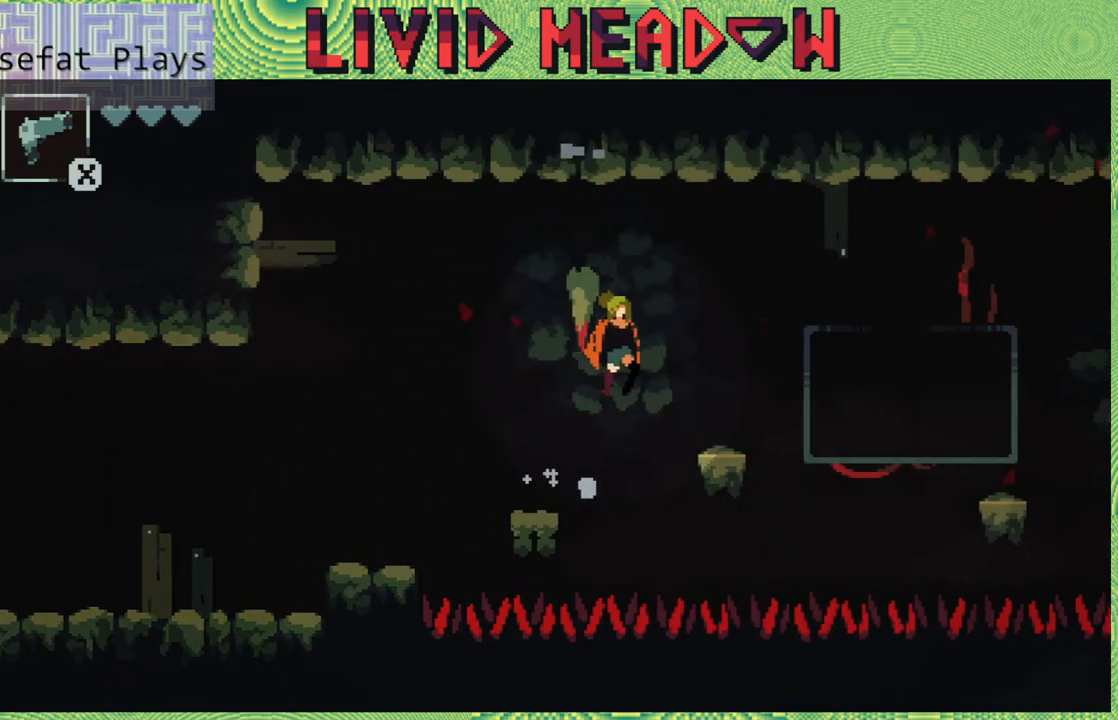
{"buttons": [], "right_stick": "center", "events": [[50, "B", "up"], [300, "DPAD_RIGHT", "up"]]}
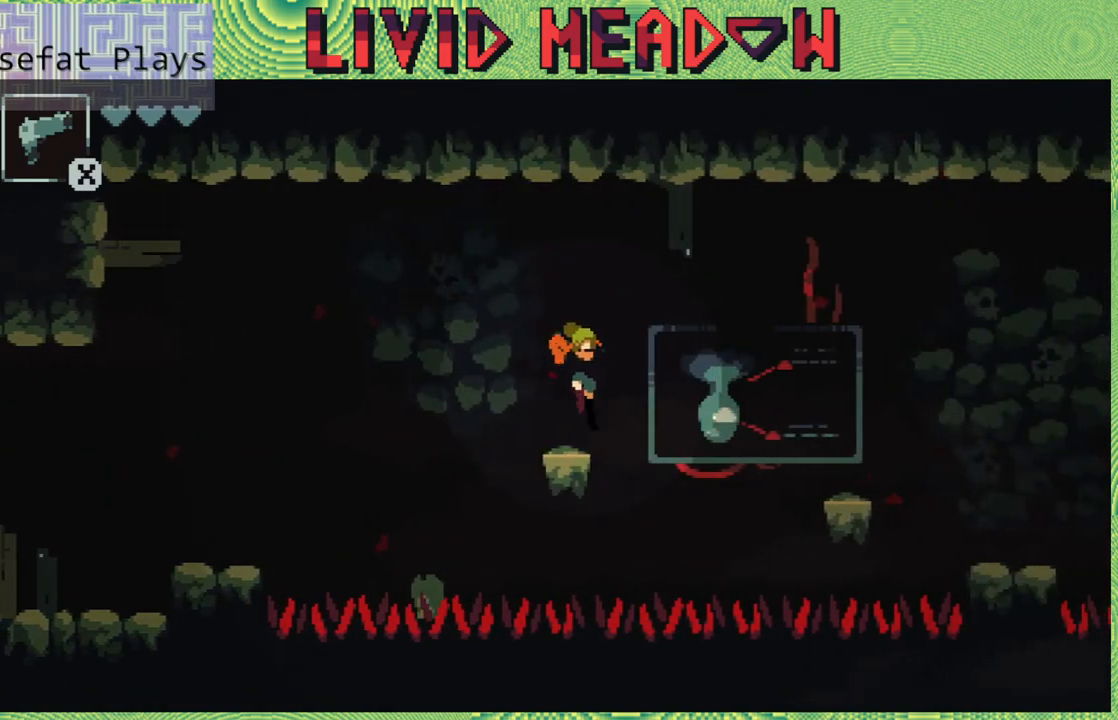
{"buttons": ["B", "DPAD_RIGHT"], "right_stick": "center", "events": [[167, "B", "down"], [183, "DPAD_RIGHT", "down"]]}